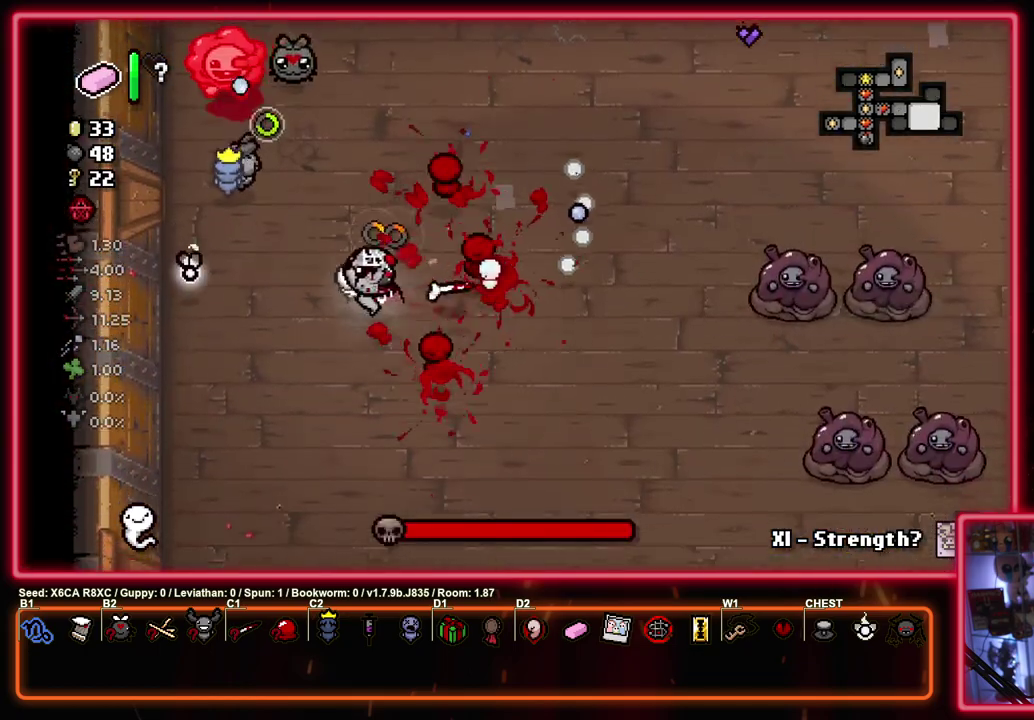
Gameplay with a controller (PlayStation layout); each line is a JSON object with the inputs held at the frame after it (dt_ms = milliseconds from this image to that frame). "events" lists button and stick changes between this image and that frame as [ms after this image, input, new state], when the widget could be followed in between. Not read: R3 right_stick.
{"dt_ms": 600, "buttons": ["CROSS", "CIRCLE"], "left_stick": "up", "events": [[317, "left_stick", "left"], [367, "left_stick", "up-left"], [450, "left_stick", "up"], [550, "CROSS", "down"]]}
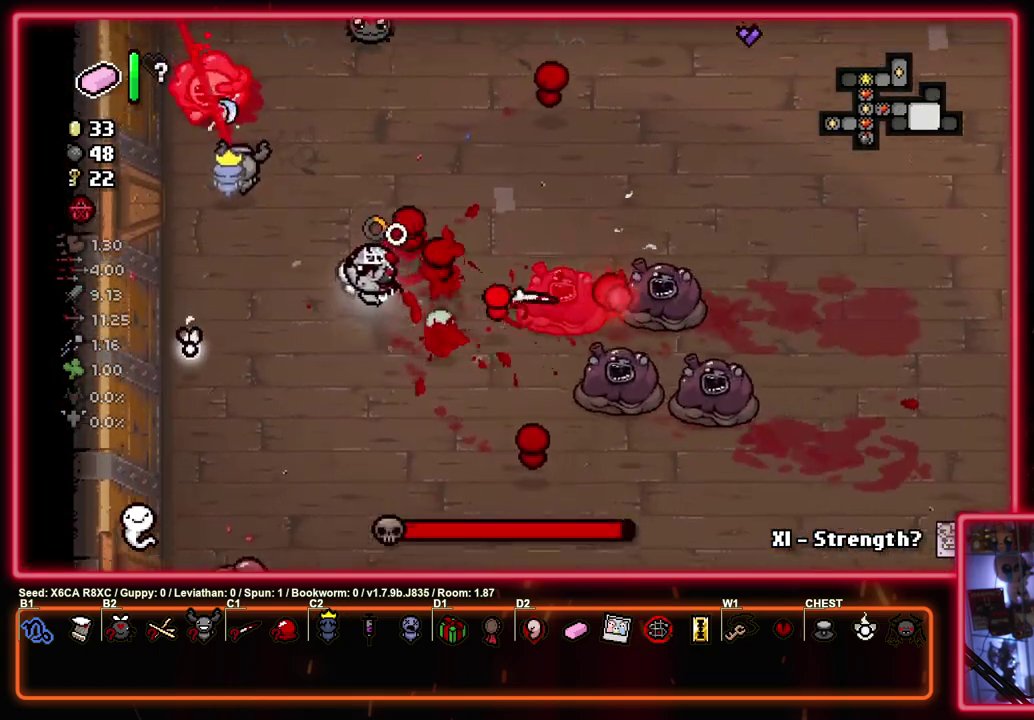
{"dt_ms": 300, "buttons": ["CROSS"], "left_stick": "up-right", "events": [[33, "CIRCLE", "up"], [300, "left_stick", "up-right"]]}
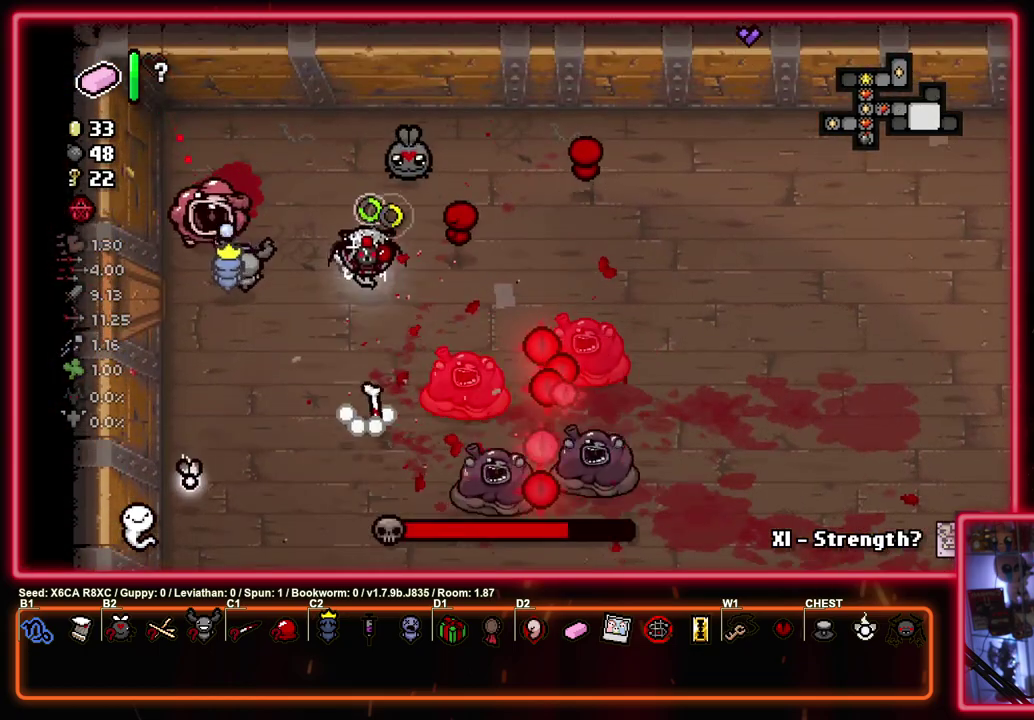
{"dt_ms": 900, "buttons": ["SQUARE"], "left_stick": "down-right", "events": [[650, "SQUARE", "down"], [667, "CROSS", "up"], [883, "left_stick", "down-right"]]}
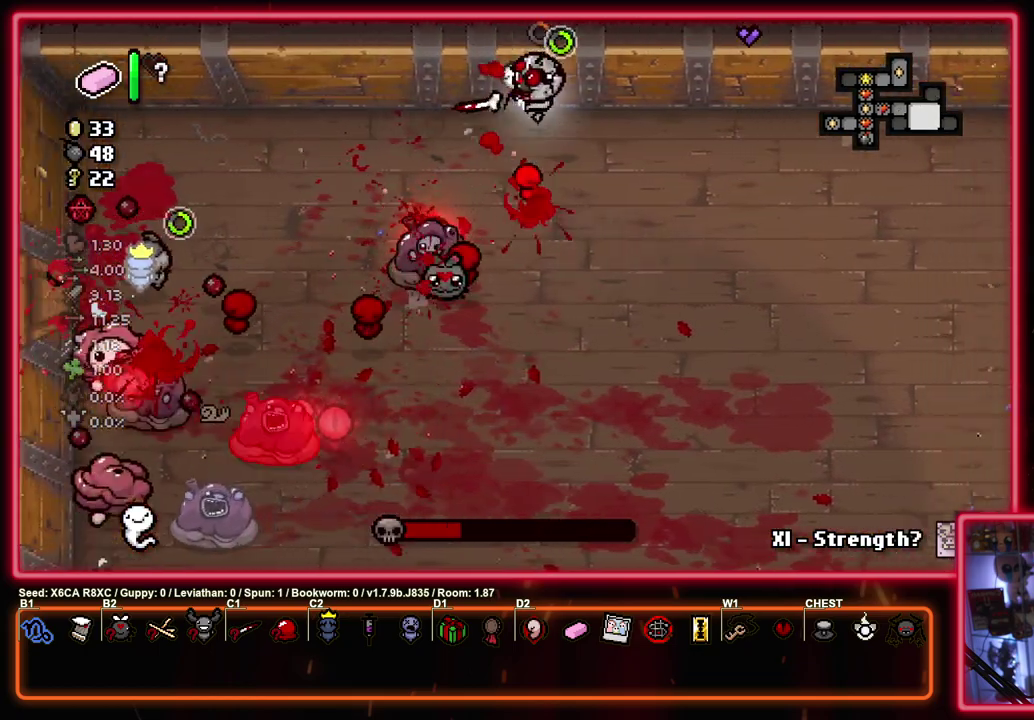
{"dt_ms": 300, "buttons": ["SQUARE"], "left_stick": "down"}
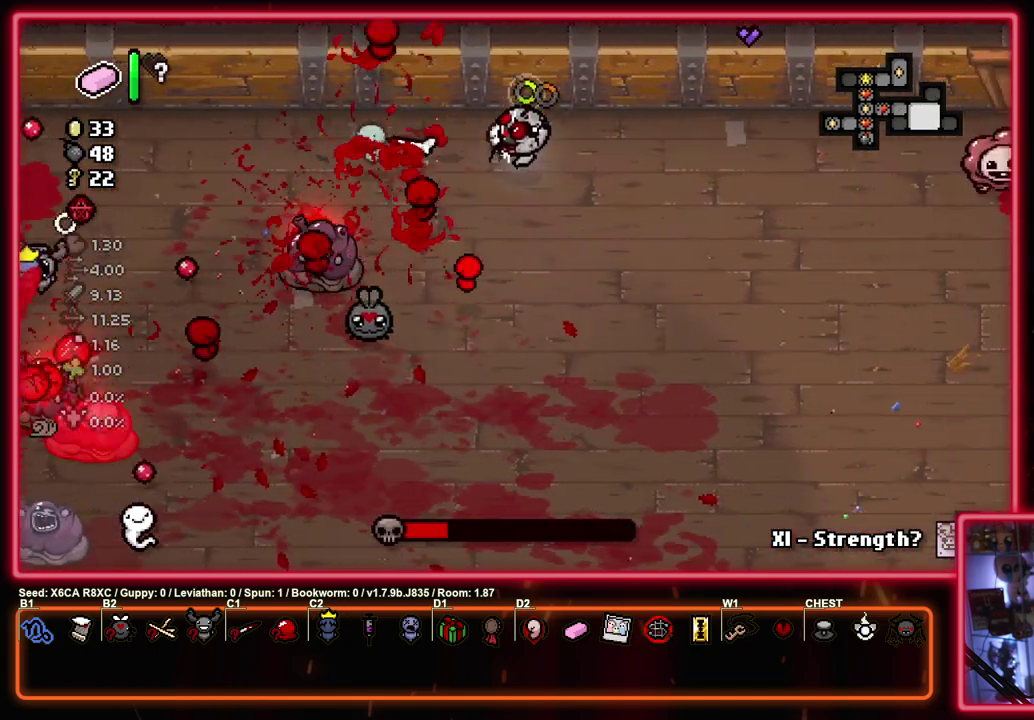
{"dt_ms": 300, "buttons": ["SQUARE"], "left_stick": "down-left"}
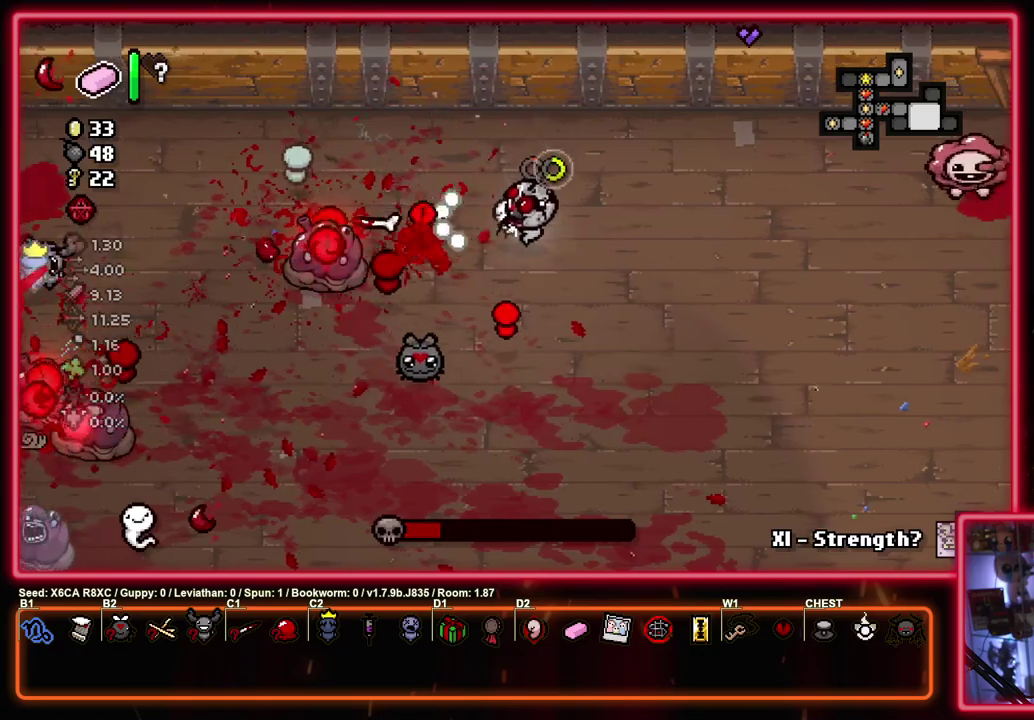
{"dt_ms": 400, "buttons": ["TRIANGLE"], "left_stick": "down-right"}
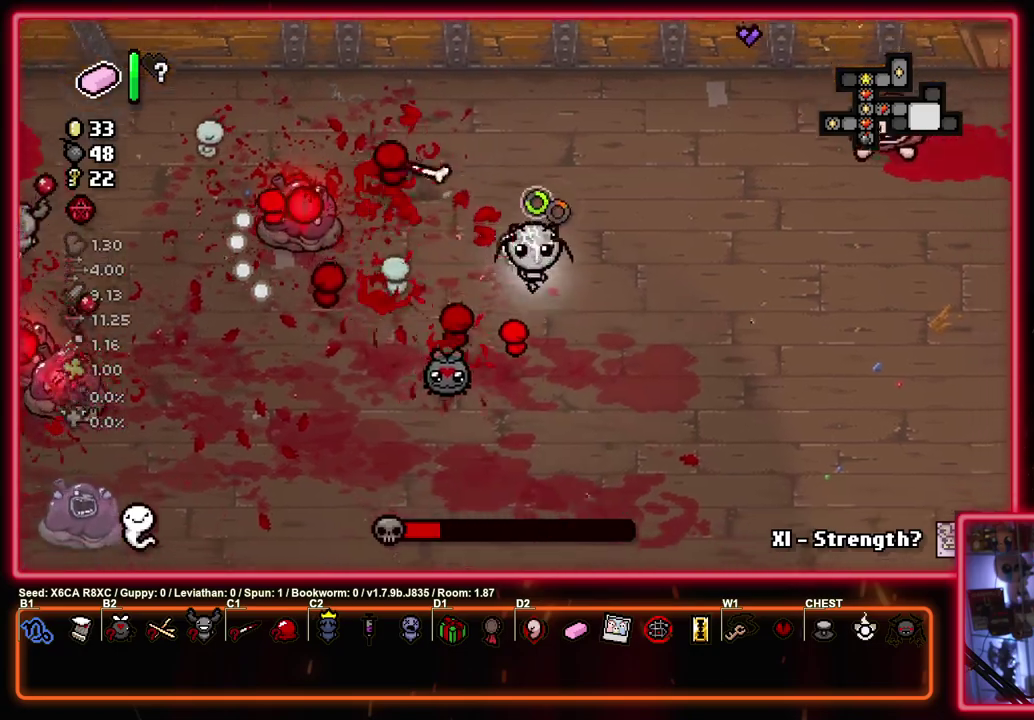
{"dt_ms": 300, "buttons": ["TRIANGLE"], "left_stick": "down", "events": [[133, "left_stick", "center"], [267, "left_stick", "down"]]}
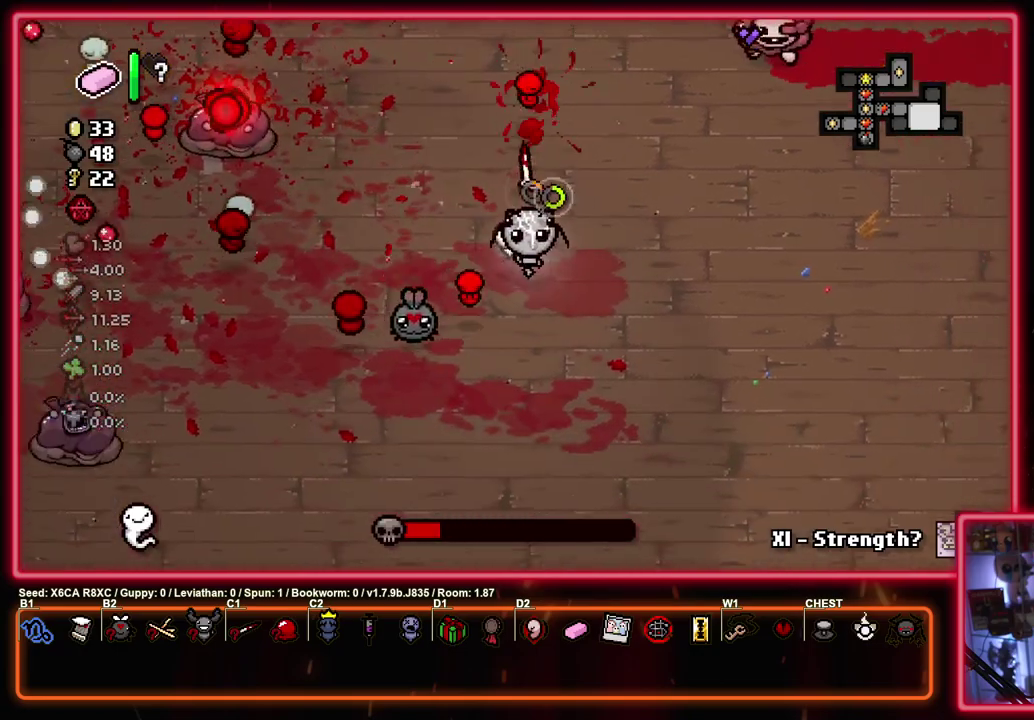
{"dt_ms": 300, "buttons": ["TRIANGLE"], "left_stick": "down-right", "events": [[83, "left_stick", "down-right"], [167, "left_stick", "center"], [300, "left_stick", "down-right"]]}
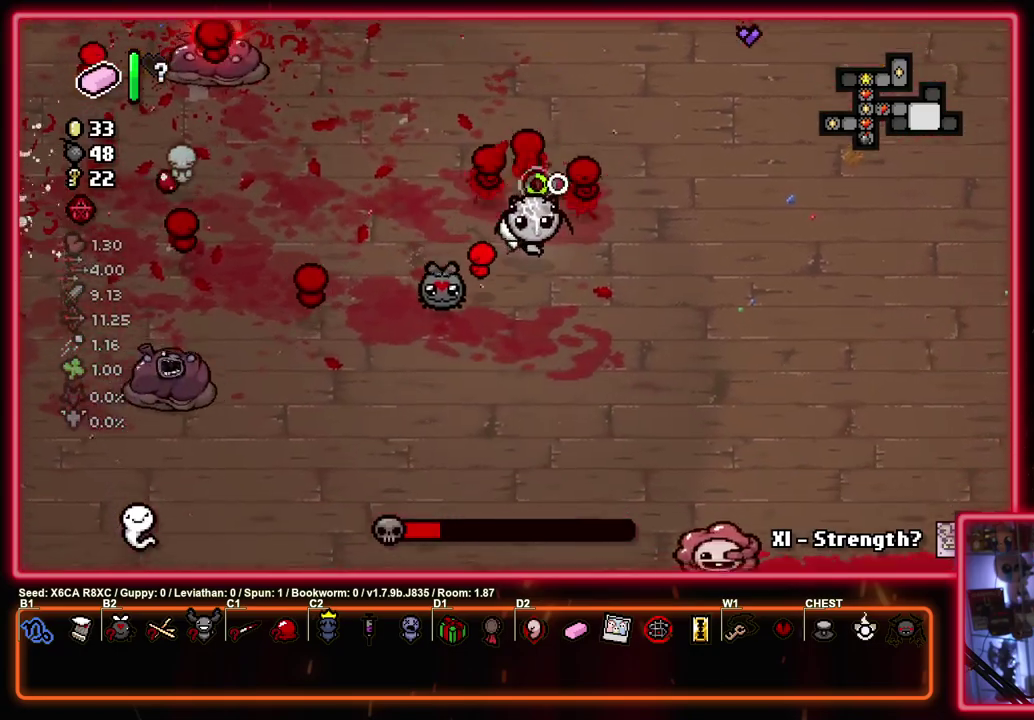
{"dt_ms": 400, "buttons": ["CROSS"], "left_stick": "up-right", "events": [[117, "left_stick", "up-left"], [217, "SQUARE", "down"], [217, "left_stick", "down-left"], [233, "TRIANGLE", "up"], [283, "CROSS", "down"], [317, "left_stick", "up-right"], [333, "SQUARE", "up"]]}
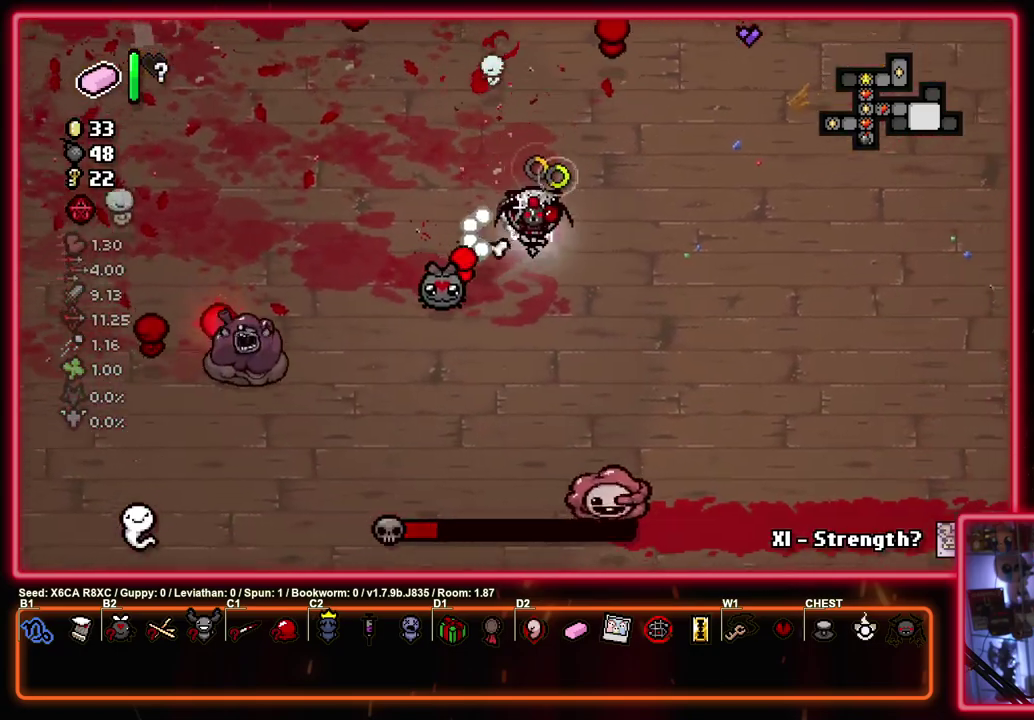
{"dt_ms": 300, "buttons": ["CROSS"], "left_stick": "left", "events": [[50, "left_stick", "right"], [200, "left_stick", "center"], [283, "left_stick", "left"]]}
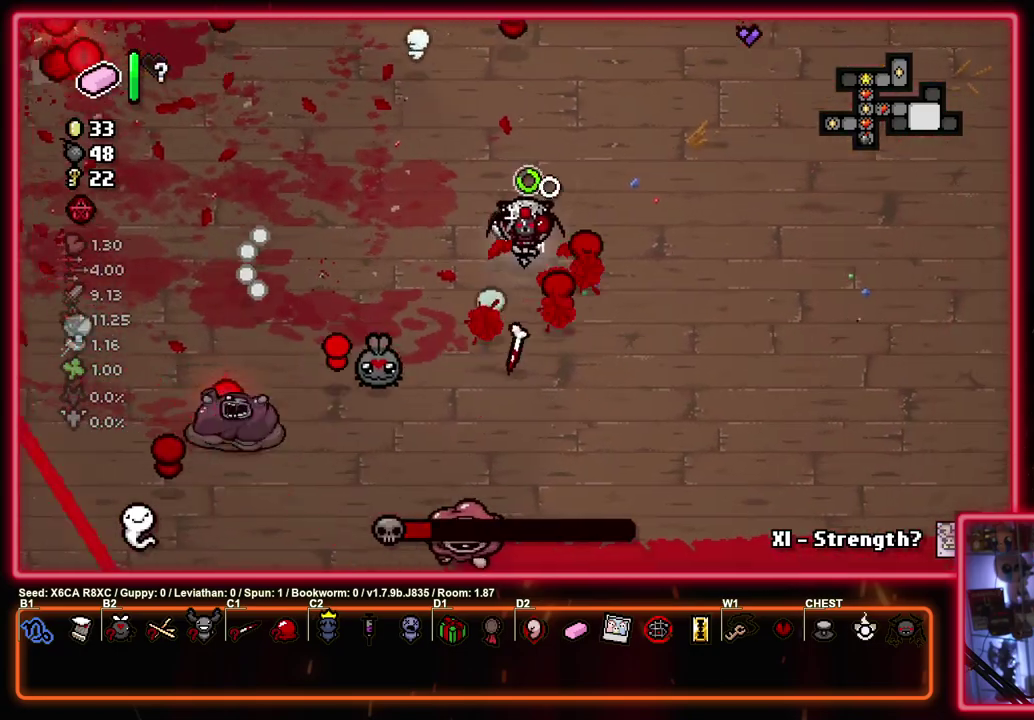
{"dt_ms": 300, "buttons": ["SQUARE"], "left_stick": "down-right", "events": [[67, "left_stick", "up-left"], [217, "SQUARE", "down"], [250, "CROSS", "up"], [267, "left_stick", "down-right"]]}